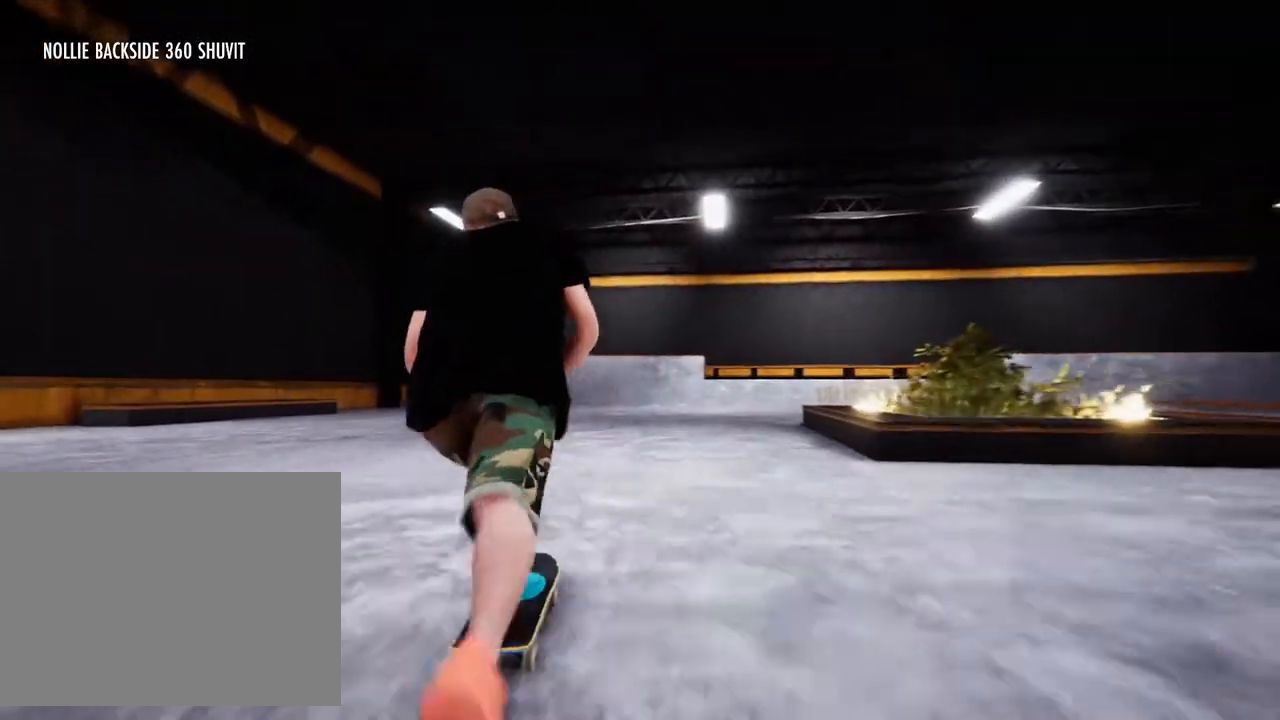
Gameplay with a controller (PlayStation layout); each line is a JSON object with the inputs held at the frame after it (dt_ms = milliseconds from this image to that frame). "events" lists button and stick changes between this image and that frame as [ms after this image, input, new state], when the widget could be followed in between. Not read: HOME L3 R3.
{"dt_ms": 500, "buttons": ["CROSS"], "left_stick": "center", "right_stick": "center"}
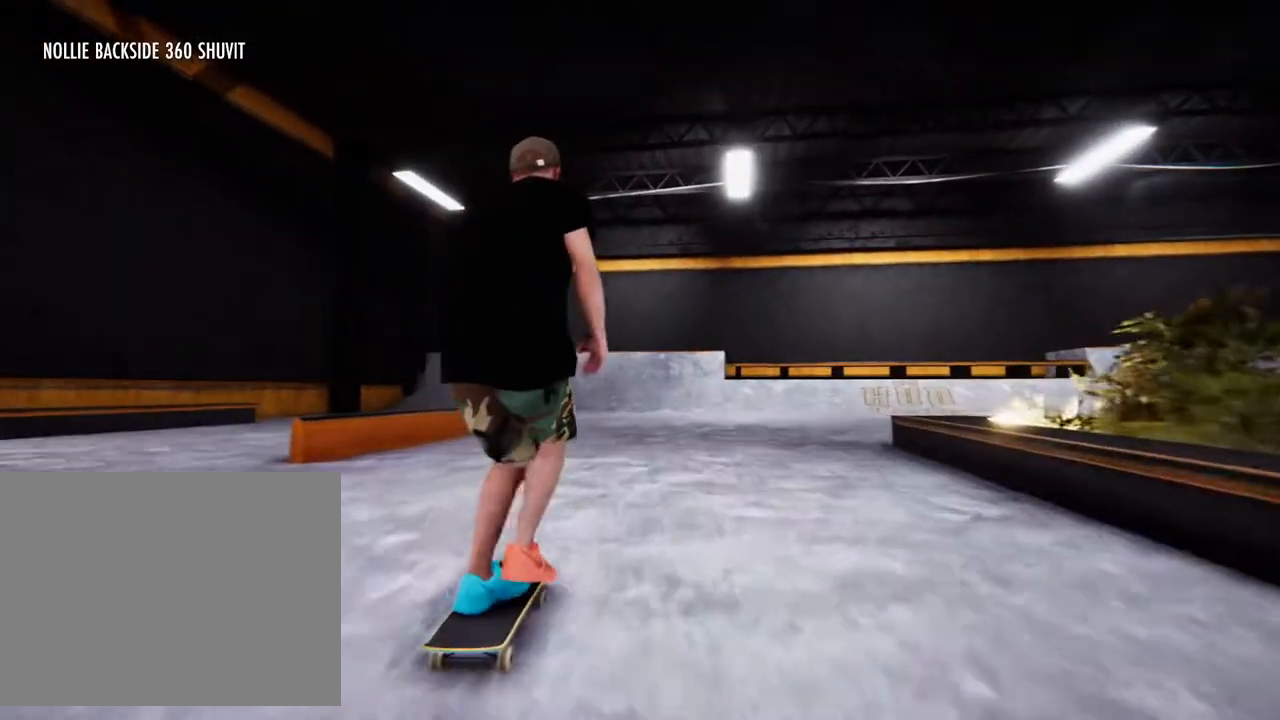
{"dt_ms": 1000, "buttons": [], "left_stick": "center", "right_stick": "center"}
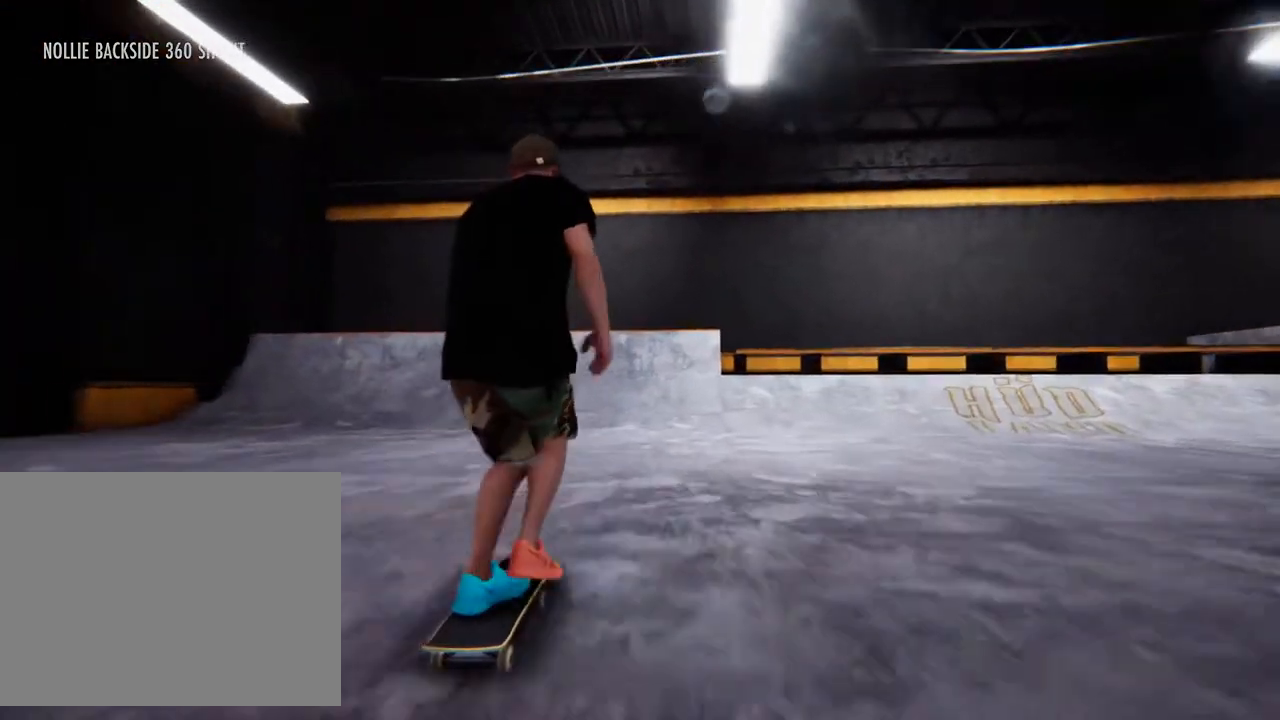
{"dt_ms": 500, "buttons": [], "left_stick": "center", "right_stick": "center", "events": [[67, "CROSS", "down"], [183, "CROSS", "up"], [233, "left_stick", "right"], [283, "CROSS", "down"], [333, "left_stick", "center"], [417, "CROSS", "up"]]}
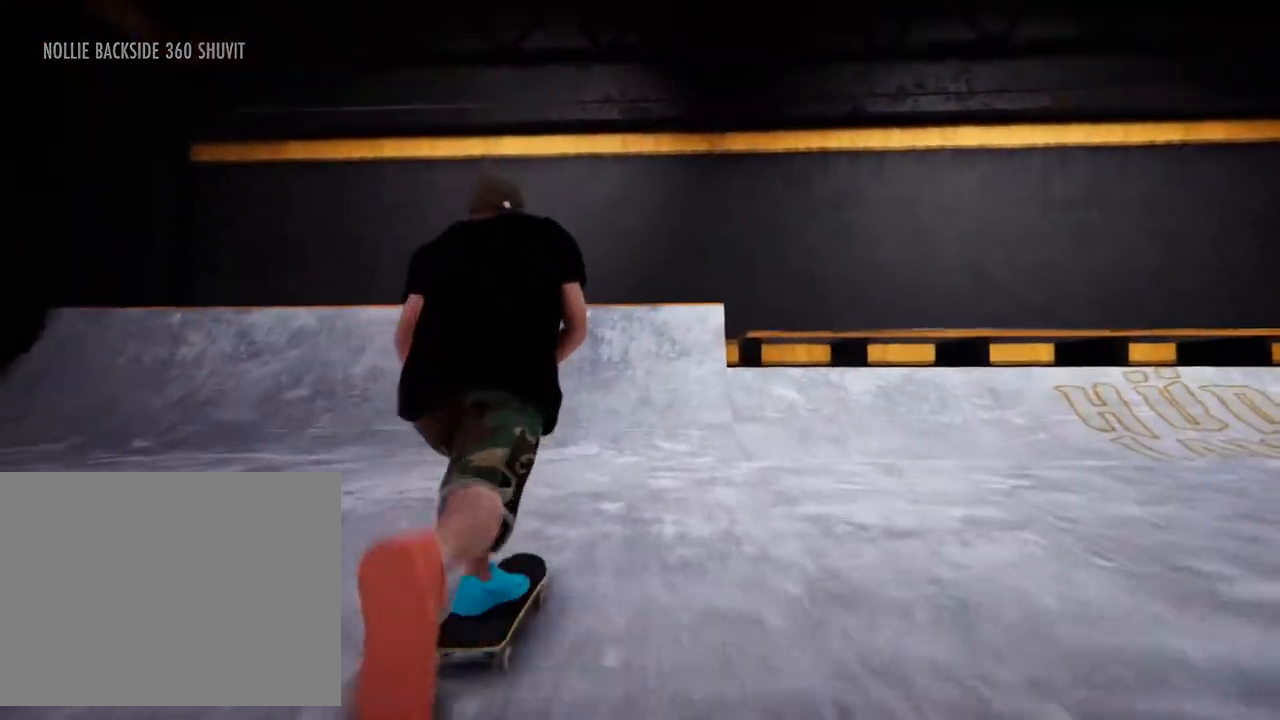
{"dt_ms": 500, "buttons": [], "left_stick": "center", "right_stick": "center", "events": []}
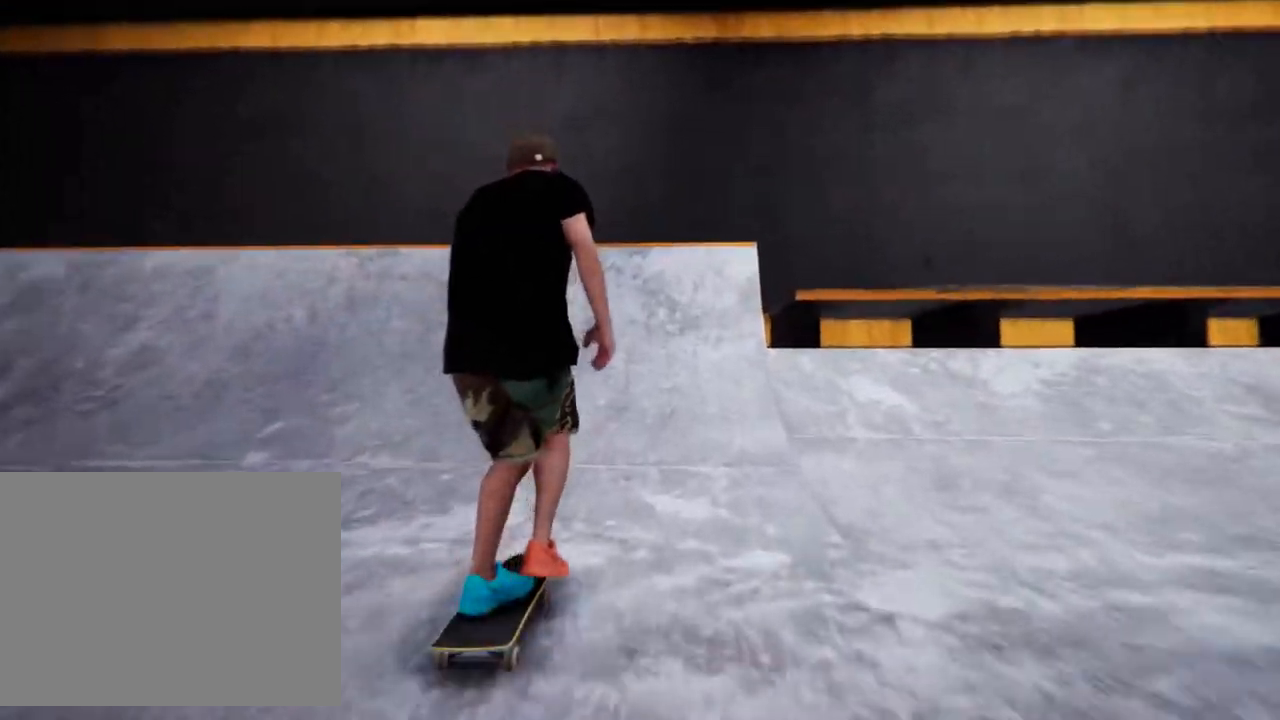
{"dt_ms": 500, "buttons": [], "left_stick": "center", "right_stick": "center", "events": []}
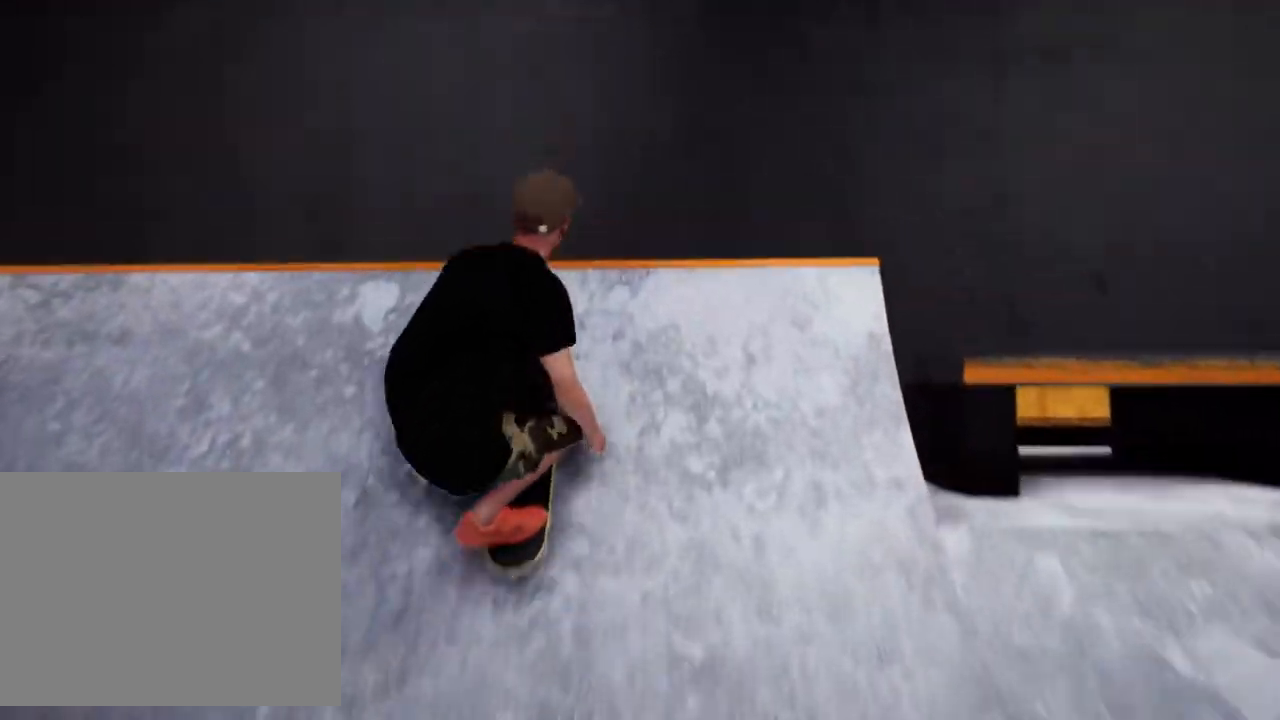
{"dt_ms": 500, "buttons": ["L2", "R2"], "left_stick": "down-right", "right_stick": "center", "events": [[133, "L2", "down"], [167, "R2", "down"], [167, "left_stick", "down-right"]]}